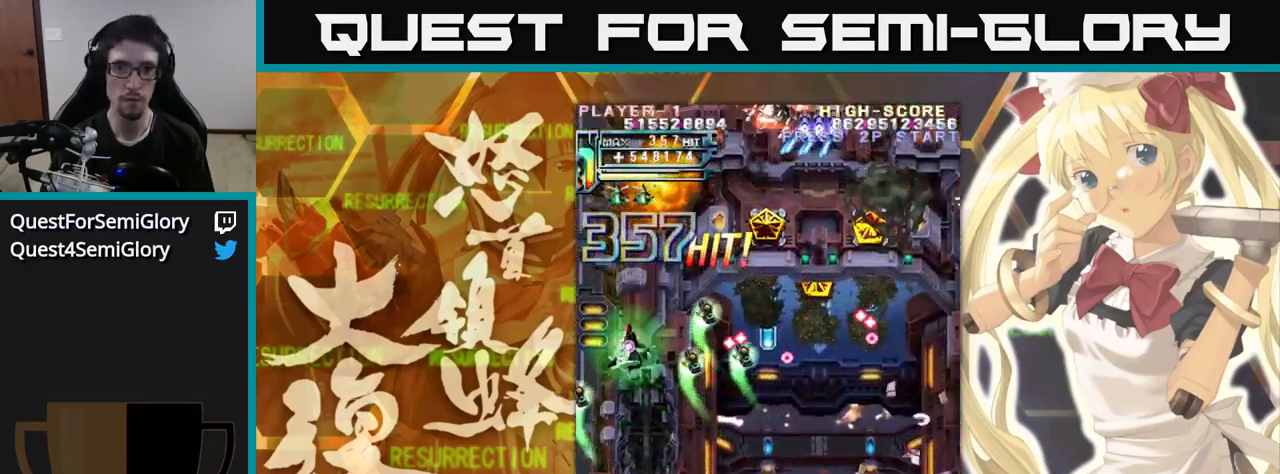
Gameplay with a controller (arcade stick); each line is a JSON object with the inputs held at the frame after it. "events" lists button and stick changes between this image and that frame as [ms after this image, input, new state], when the widget could be followed in between. Not read: L3 R3.
{"buttons": [], "left_stick": "up", "events": []}
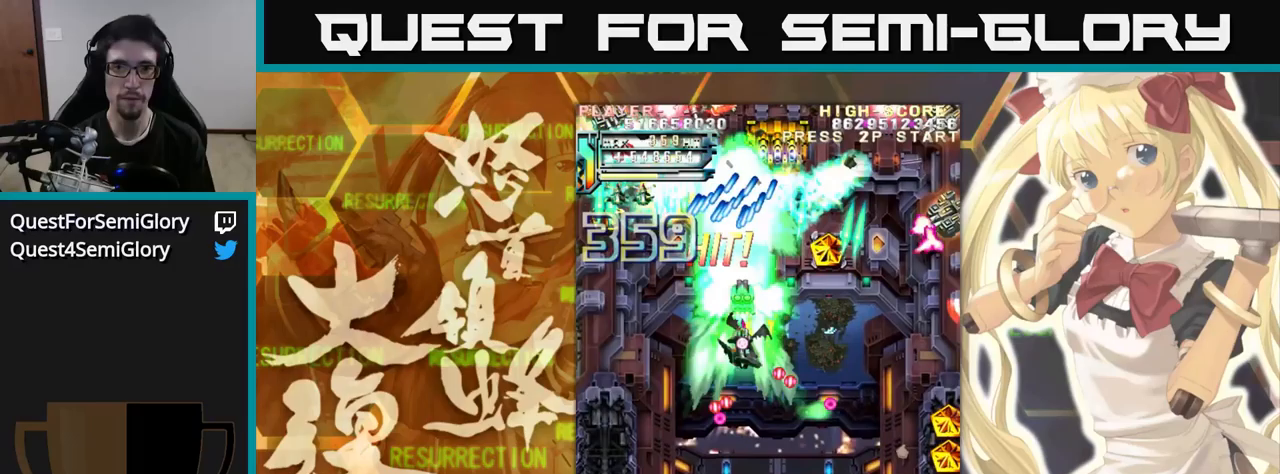
{"buttons": [], "left_stick": "up", "events": []}
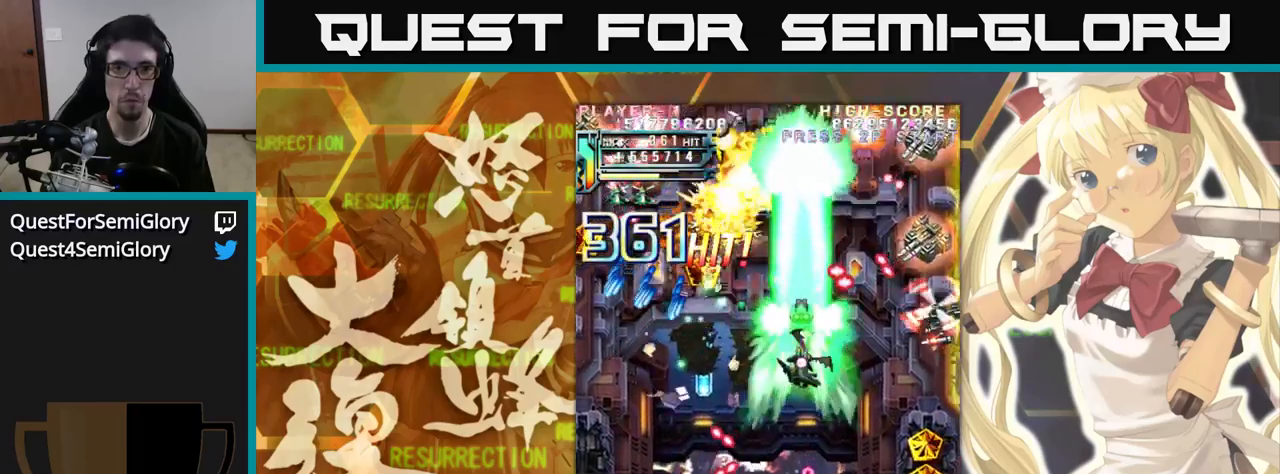
{"buttons": [], "left_stick": "up", "events": []}
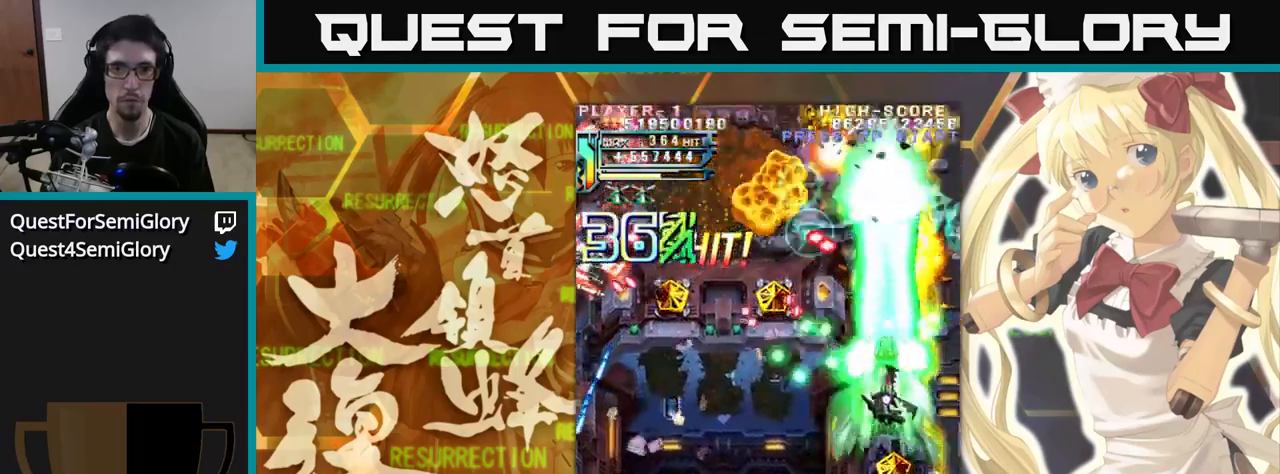
{"buttons": [], "left_stick": "up", "events": []}
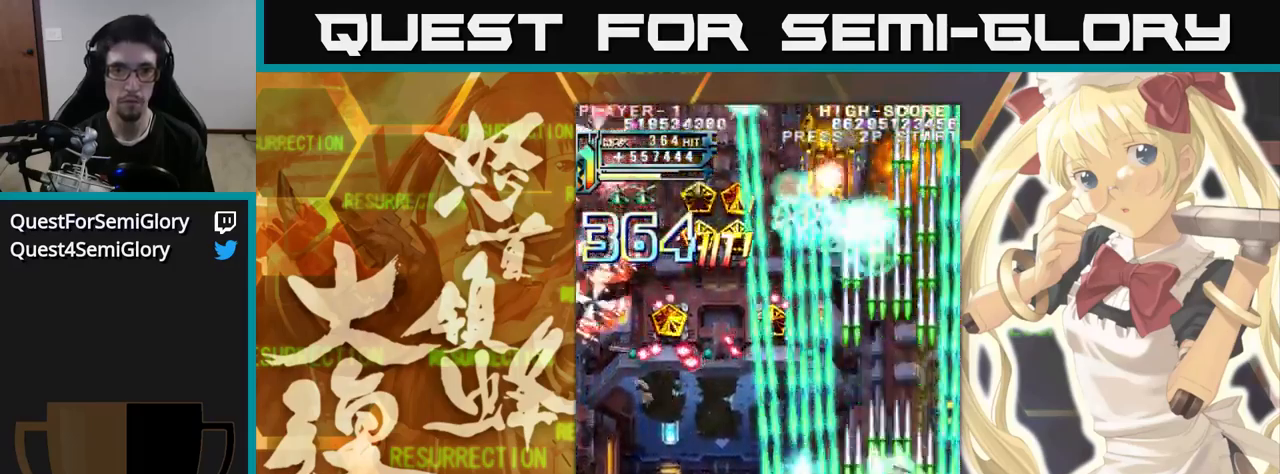
{"buttons": [], "left_stick": "up-left", "events": [[33, "left_stick", "up-left"]]}
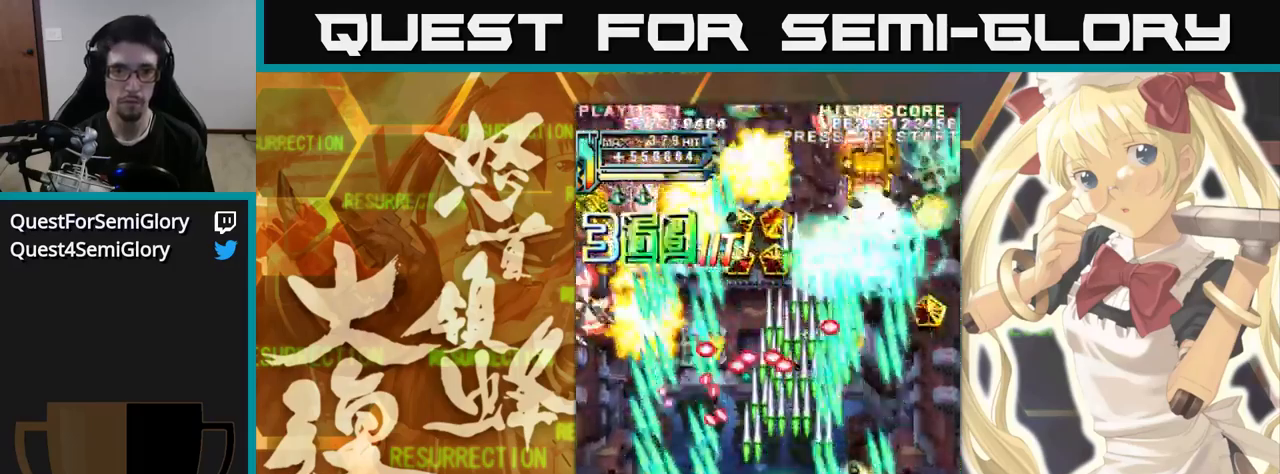
{"buttons": [], "left_stick": "up", "events": [[300, "left_stick", "up"]]}